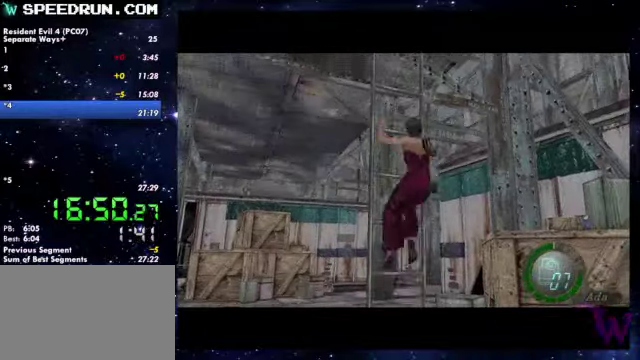
Gameplay with a controller (PlayStation layout); each line is a JSON object with the inputs held at the frame after it. Not read: R1.
{"buttons": [], "left_stick": "center", "right_stick": "center"}
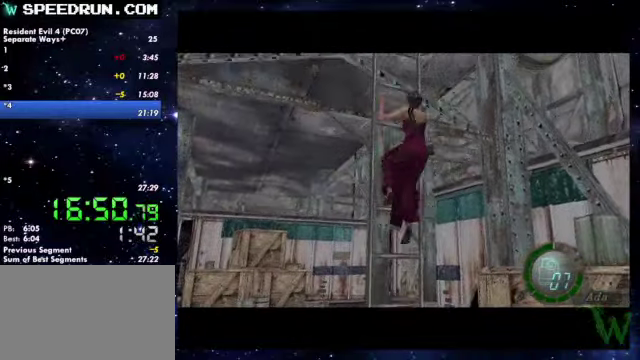
{"buttons": [], "left_stick": "center", "right_stick": "center"}
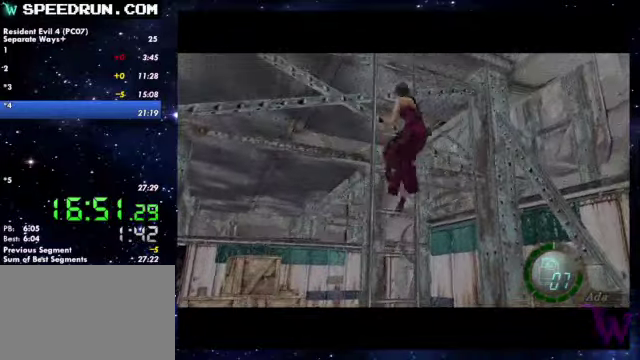
{"buttons": [], "left_stick": "center", "right_stick": "center"}
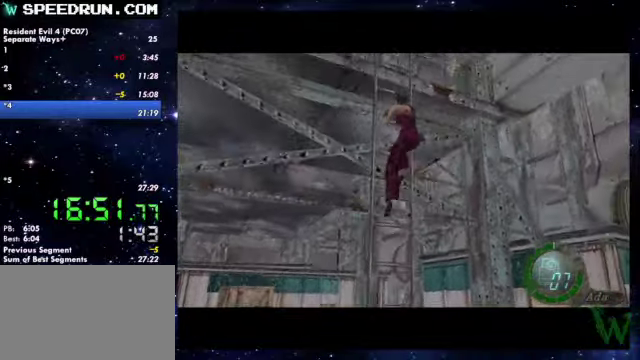
{"buttons": [], "left_stick": "center", "right_stick": "center"}
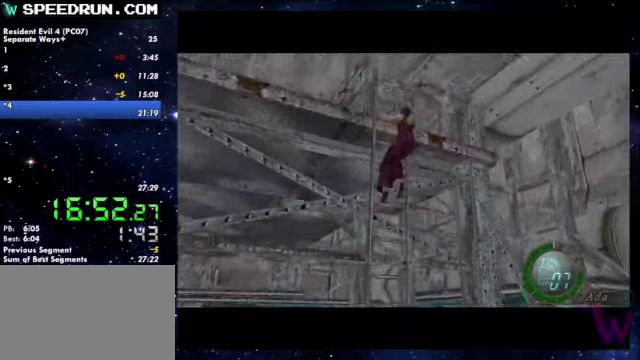
{"buttons": ["SQUARE"], "left_stick": "left", "right_stick": "center"}
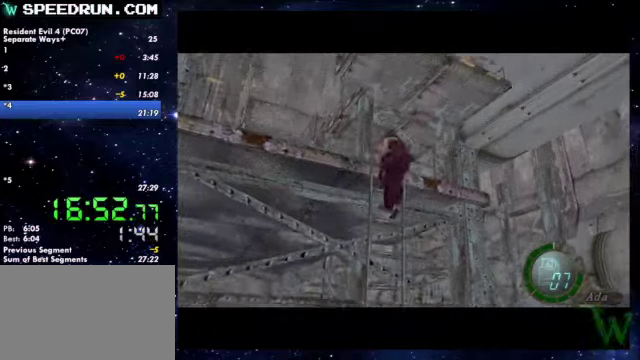
{"buttons": ["SQUARE"], "left_stick": "up-left", "right_stick": "center"}
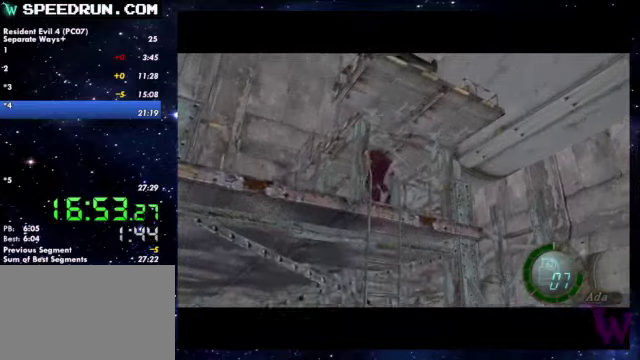
{"buttons": [], "left_stick": "up-left", "right_stick": "left"}
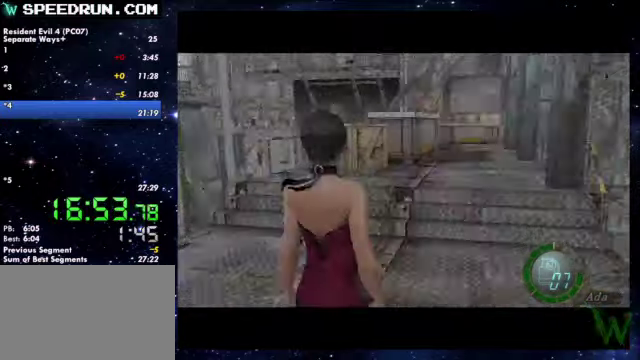
{"buttons": ["SQUARE"], "left_stick": "up", "right_stick": "center"}